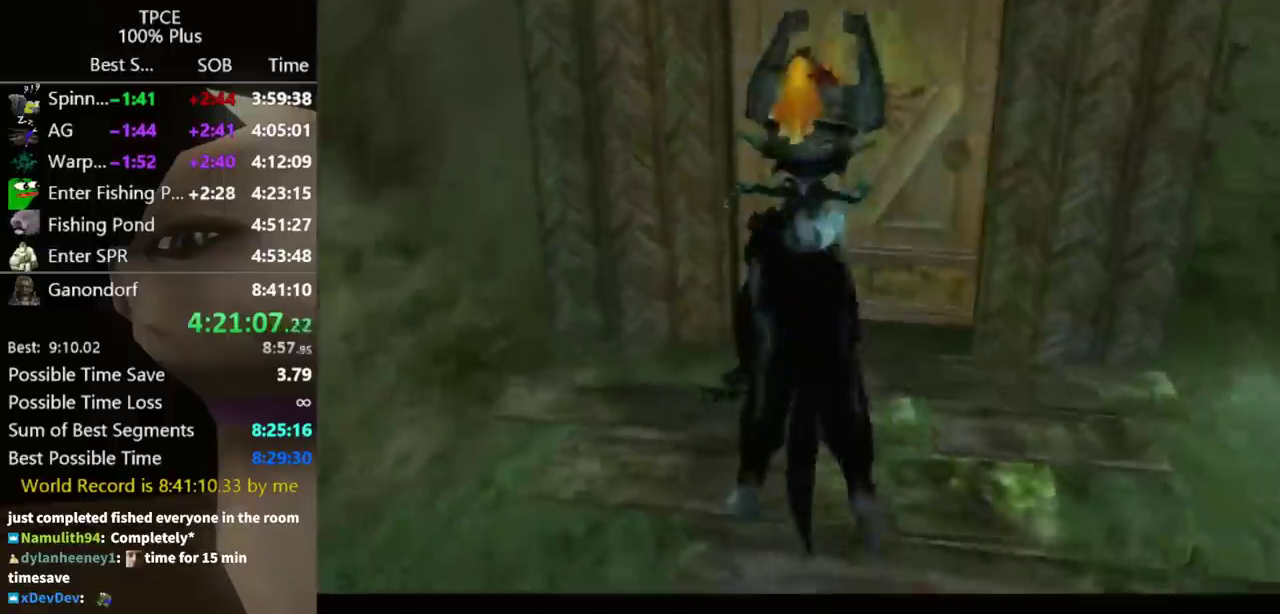
Gameplay with a controller (Nintendo layout); each line is a JSON object with the inputs held at the frame after it. "events" lists button and stick changes between this image and that frame as [ms after this image, input, new state], when the widget could be followed in between. Not read: L3 R3.
{"buttons": [], "left_stick": "center", "right_stick": "center", "events": []}
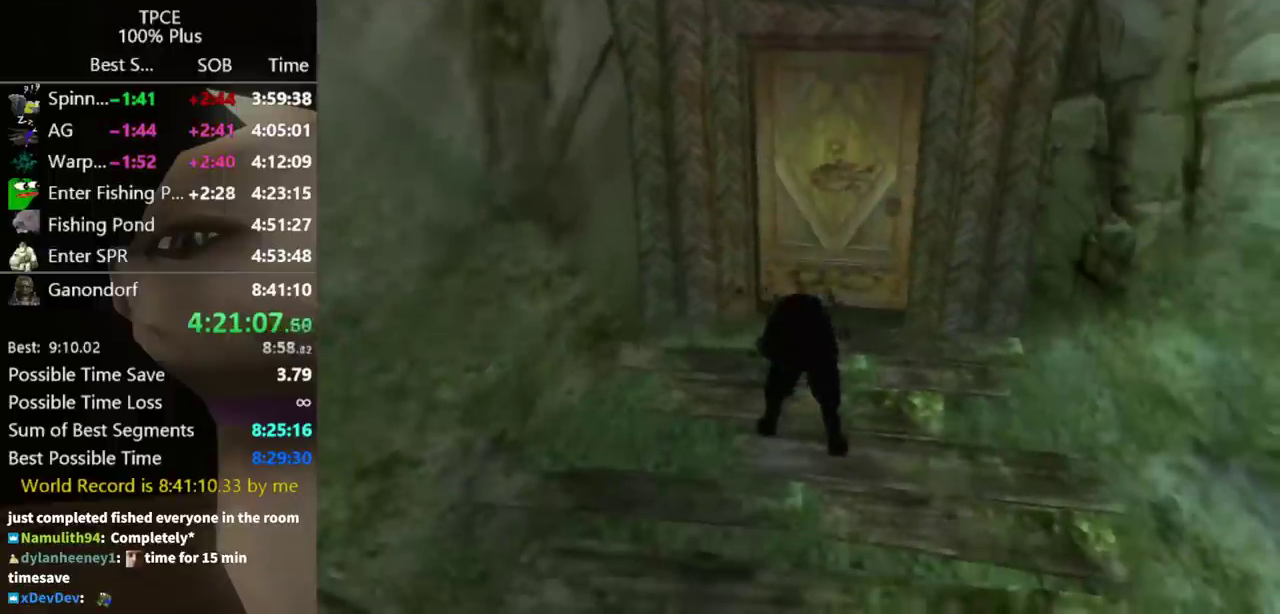
{"buttons": [], "left_stick": "center", "right_stick": "center", "events": []}
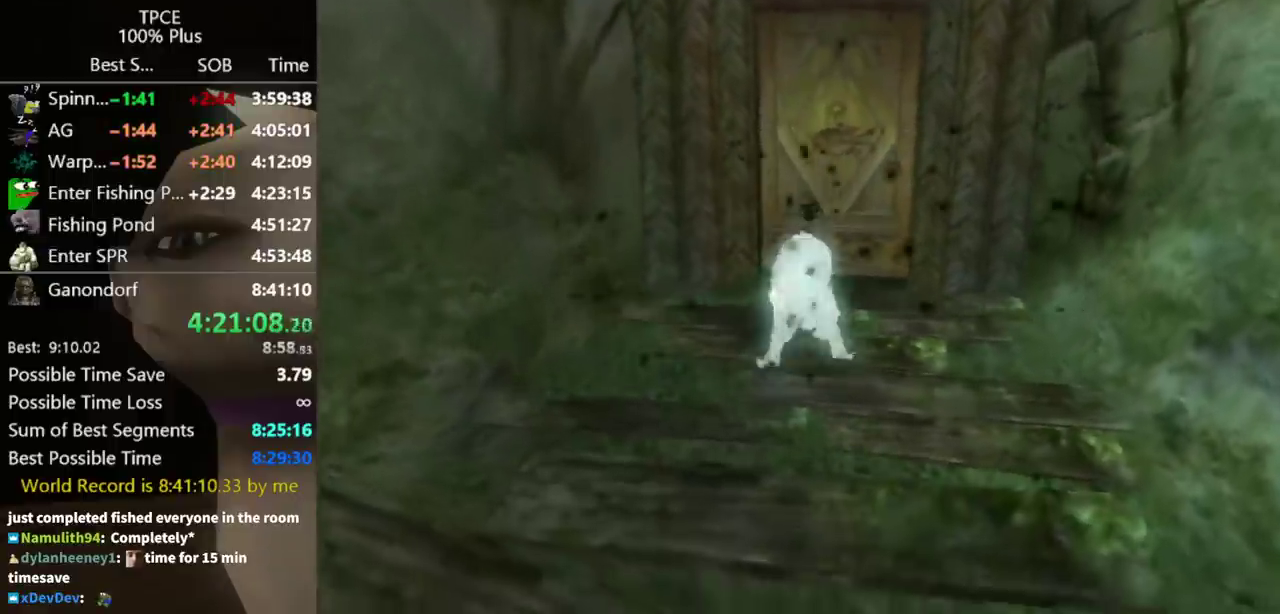
{"buttons": [], "left_stick": "center", "right_stick": "center", "events": []}
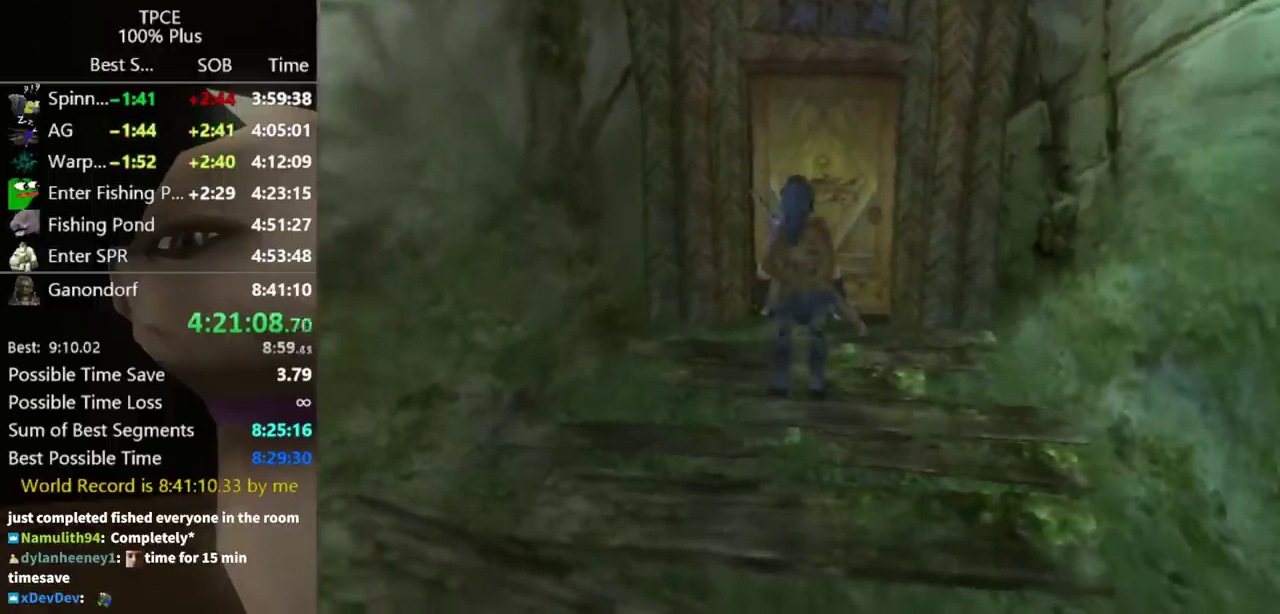
{"buttons": [], "left_stick": "up", "right_stick": "center", "events": [[33, "left_stick", "up-right"], [67, "L1", "down"], [433, "L1", "up"], [433, "left_stick", "up"]]}
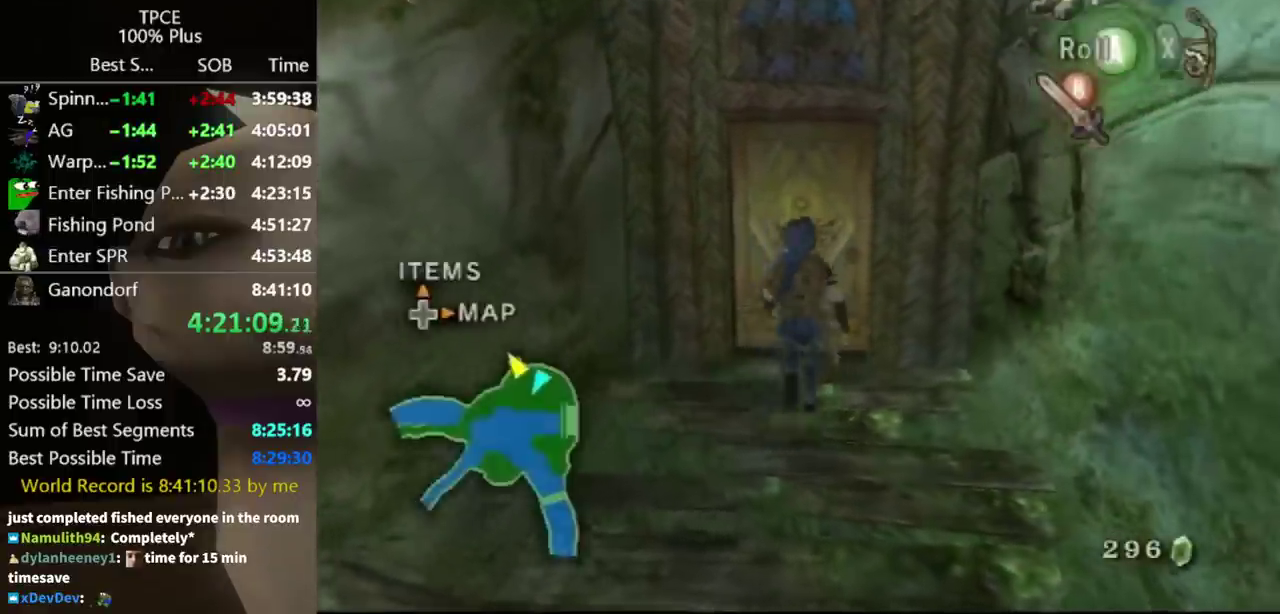
{"buttons": [], "left_stick": "center", "right_stick": "center", "events": [[233, "A", "down"], [233, "left_stick", "center"], [300, "A", "up"], [367, "A", "down"], [433, "A", "up"]]}